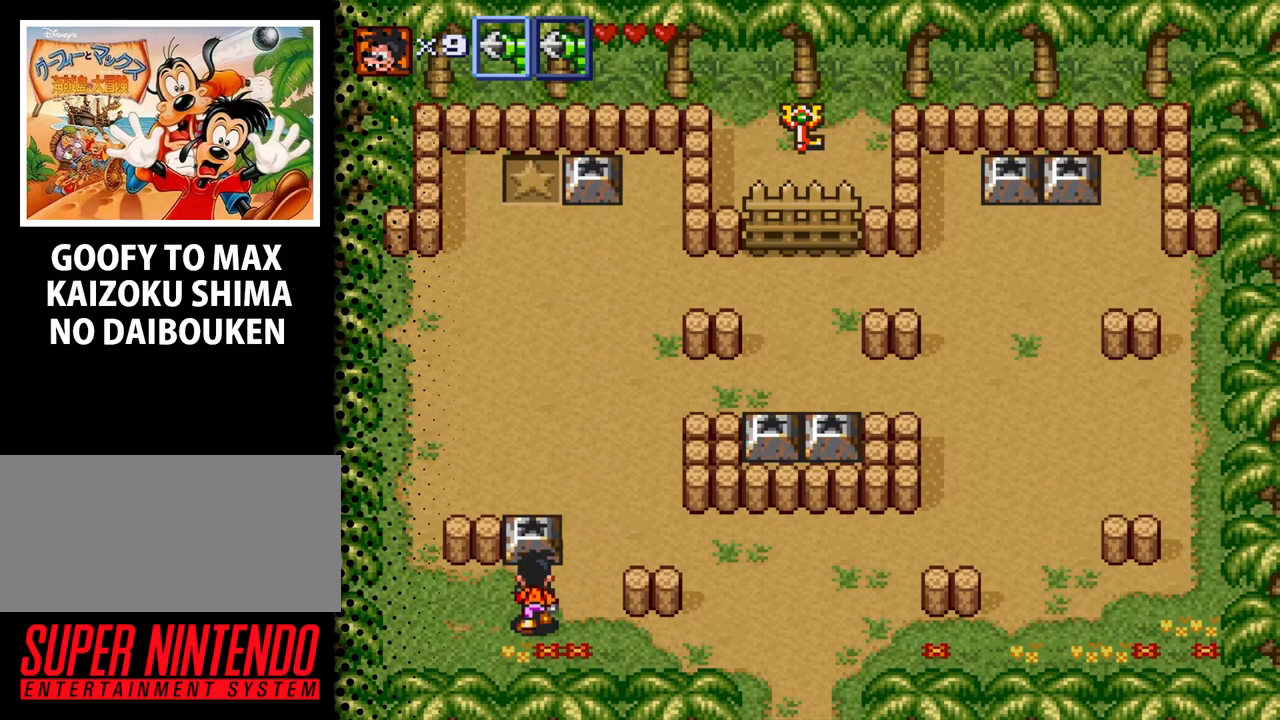
Gameplay with a controller (Nintendo layout); each line is a JSON object with the inputs held at the frame after it. "events" lists button and stick changes between this image and that frame as [ms after this image, input, new state], when the widget could be followed in between. Not read: L3 R3.
{"buttons": [], "events": [[267, "DPAD_UP", "up"]]}
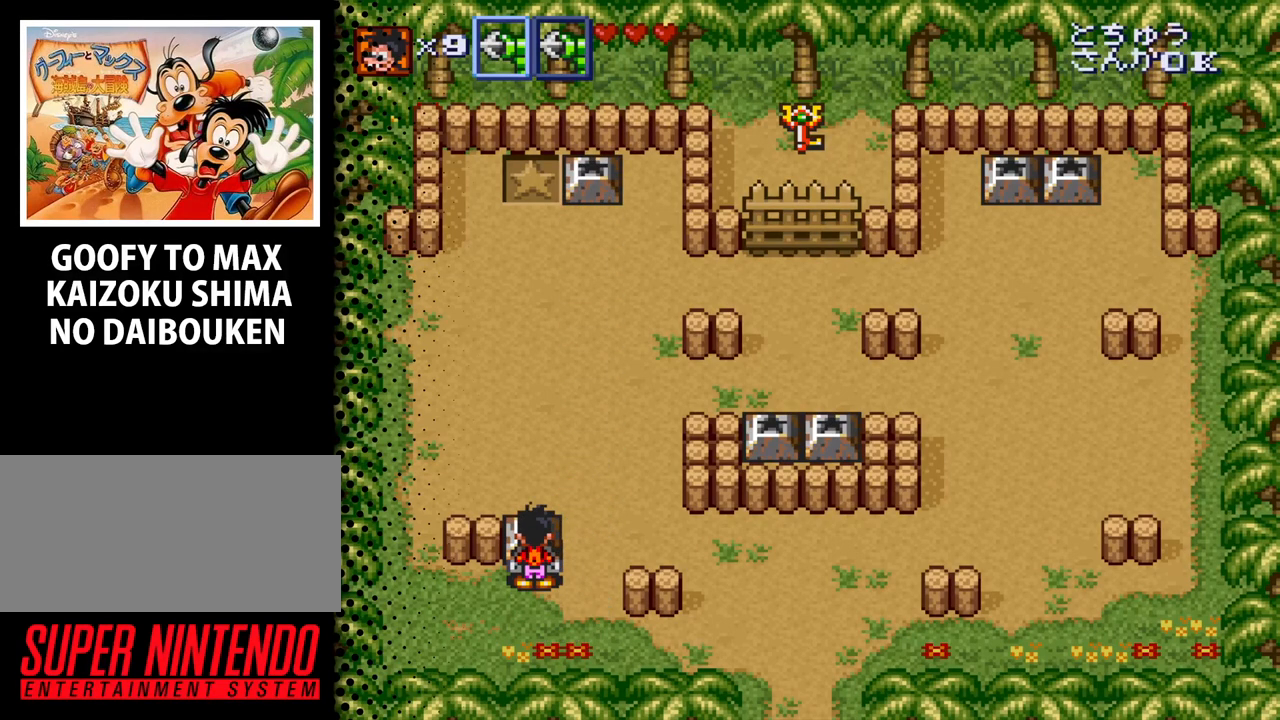
{"buttons": ["B"], "events": [[400, "B", "down"]]}
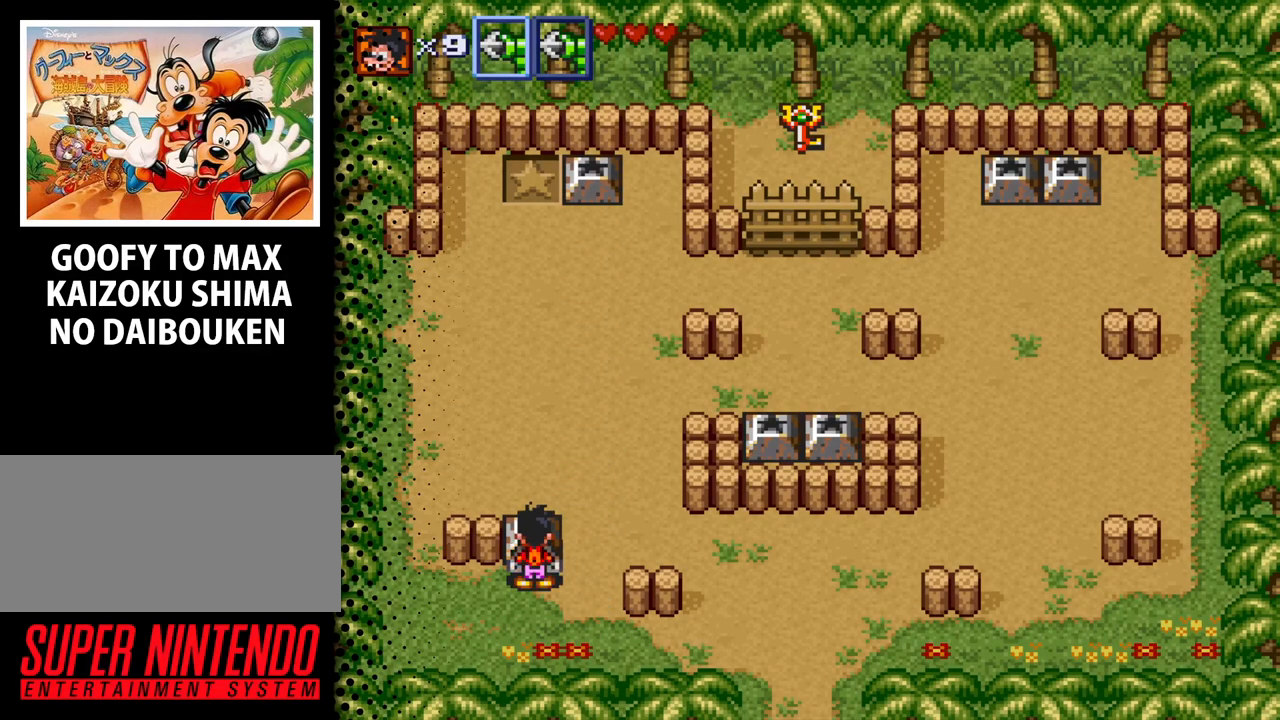
{"buttons": [], "events": [[33, "B", "up"]]}
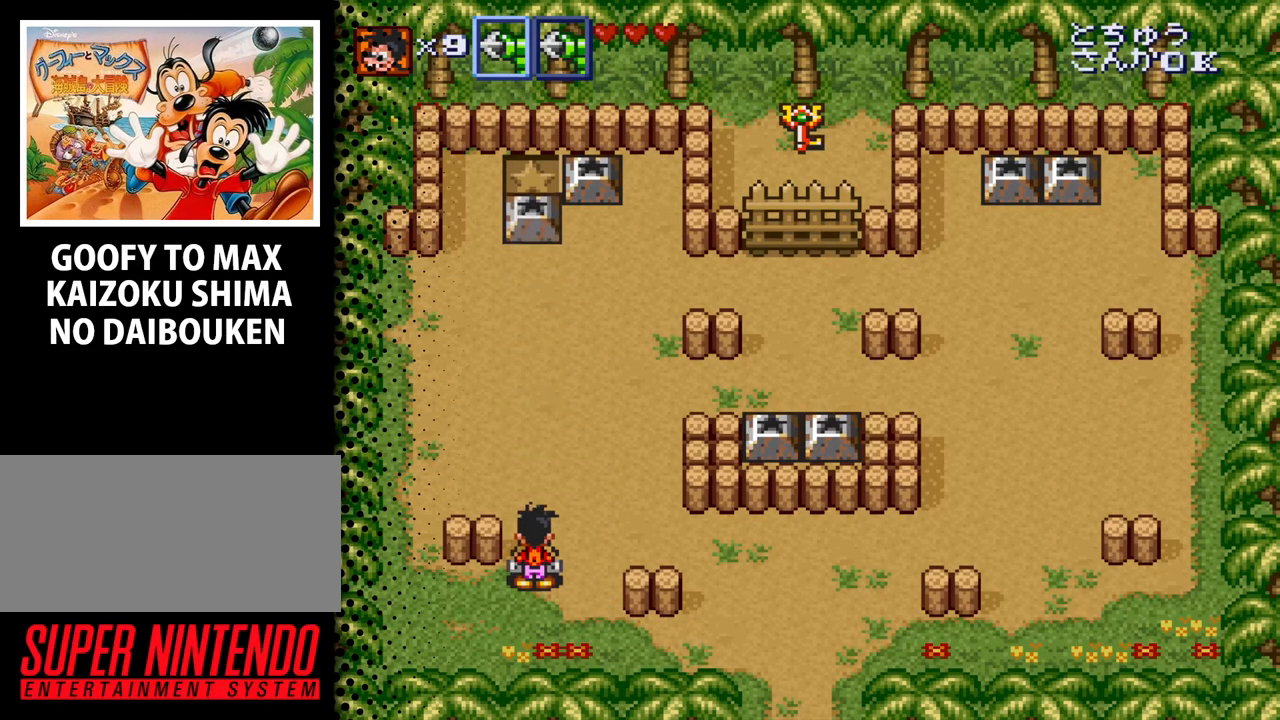
{"buttons": ["DPAD_RIGHT"], "events": [[300, "DPAD_RIGHT", "down"]]}
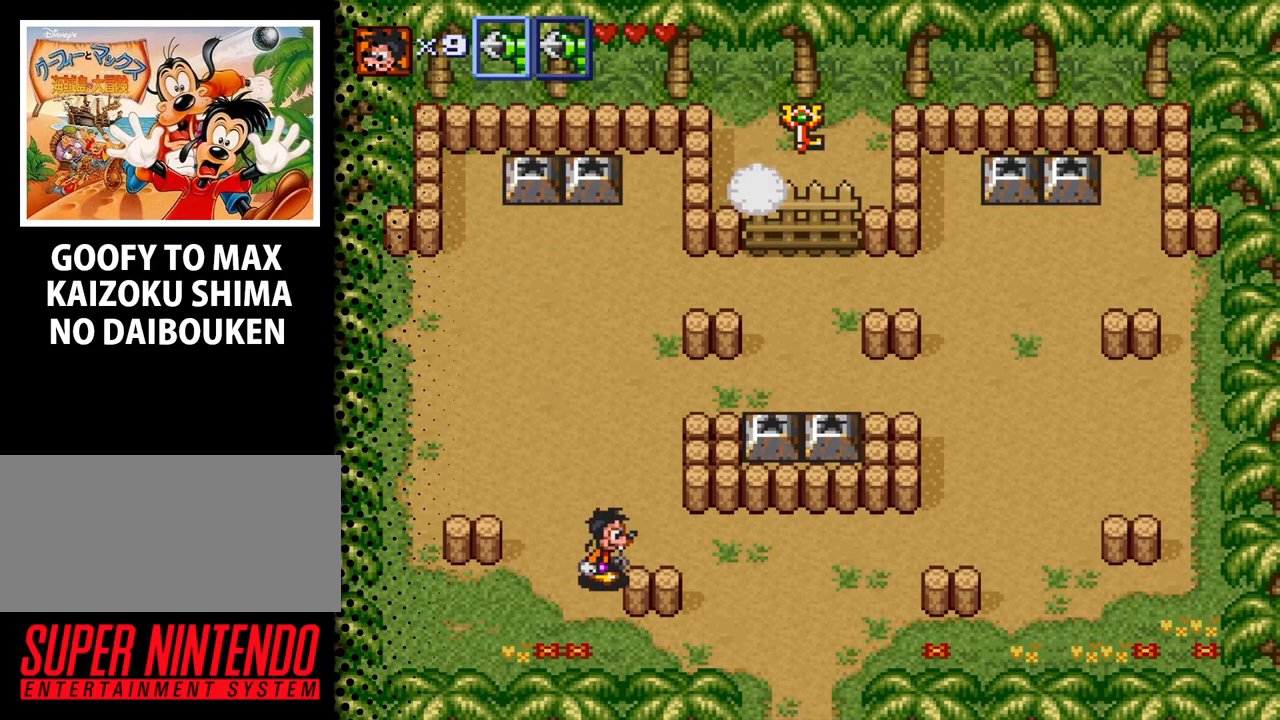
{"buttons": ["DPAD_UP"], "events": [[67, "DPAD_UP", "down"], [100, "DPAD_RIGHT", "up"]]}
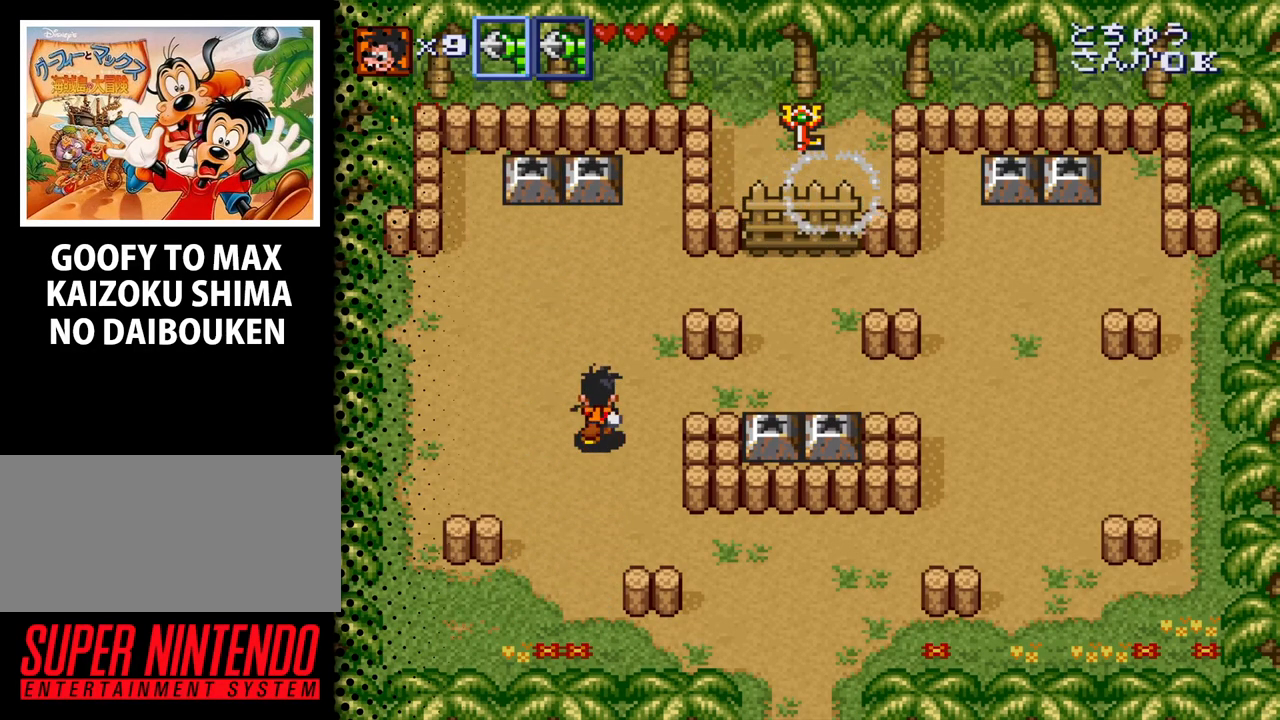
{"buttons": [], "events": [[33, "DPAD_UP", "up"]]}
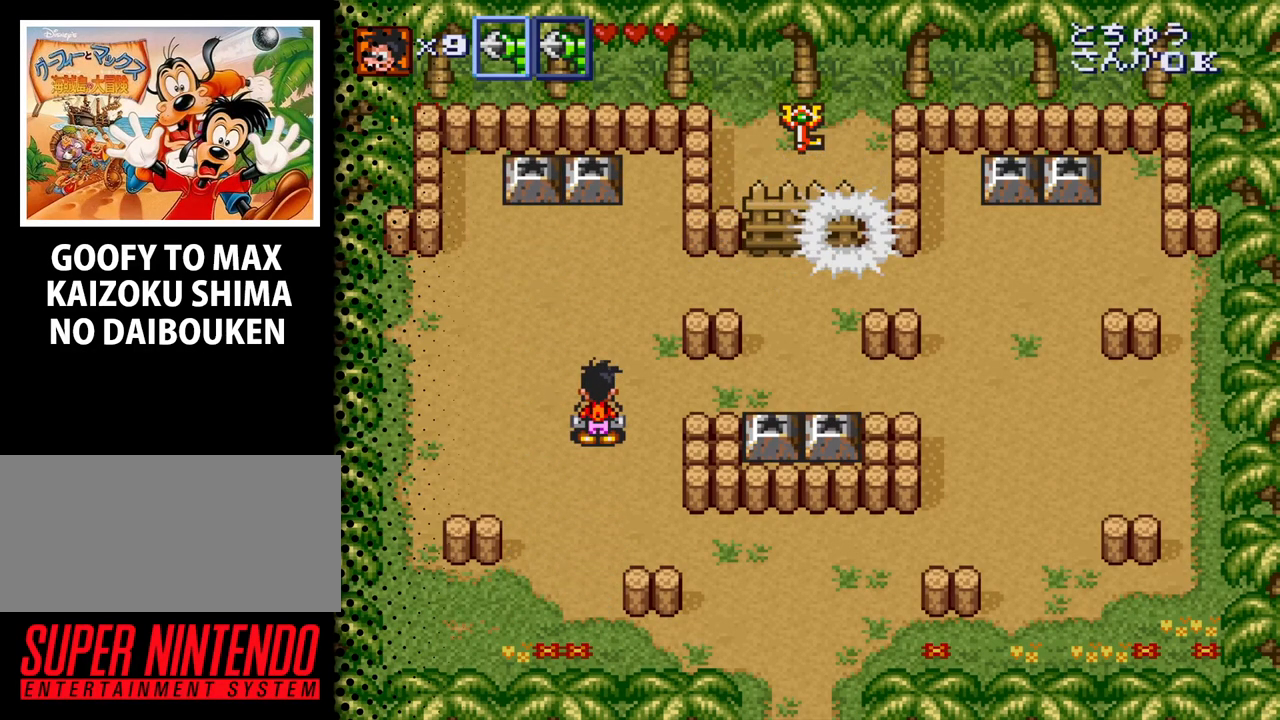
{"buttons": [], "events": []}
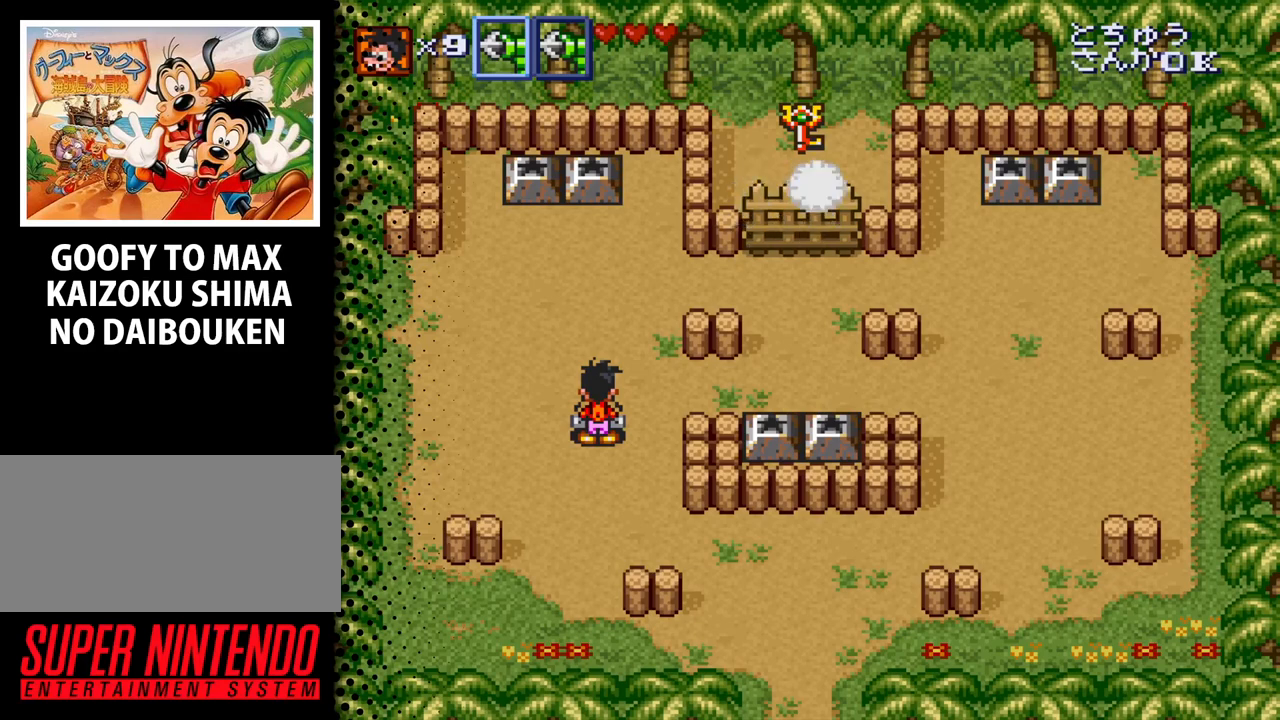
{"buttons": ["DPAD_UP"], "events": [[467, "DPAD_UP", "down"]]}
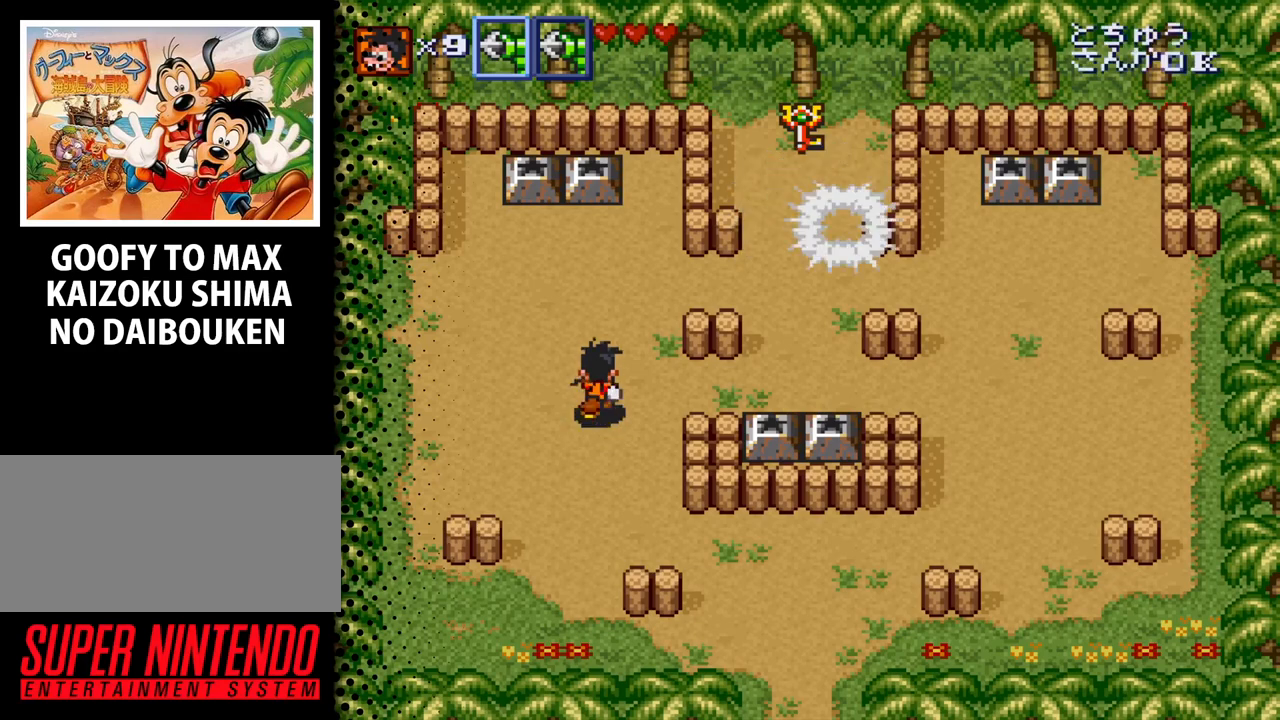
{"buttons": [], "events": [[433, "DPAD_UP", "up"]]}
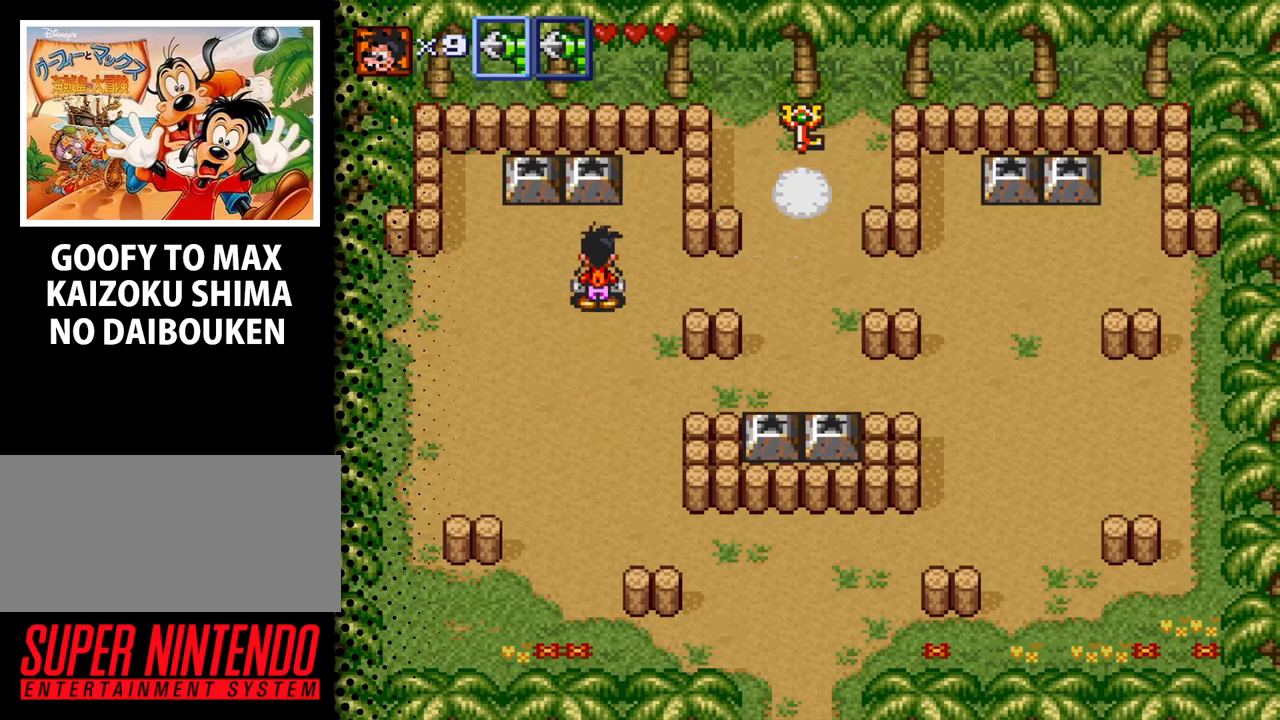
{"buttons": ["DPAD_RIGHT"], "events": [[100, "DPAD_RIGHT", "down"]]}
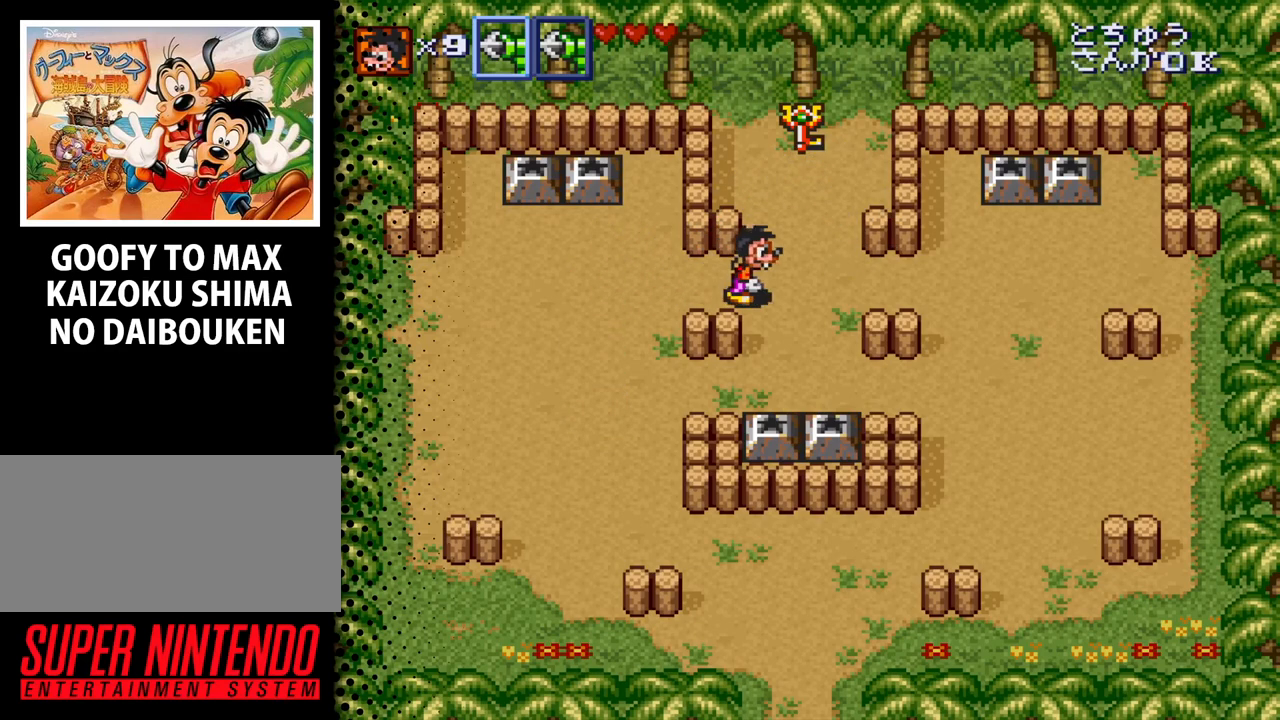
{"buttons": [], "events": [[233, "DPAD_RIGHT", "up"]]}
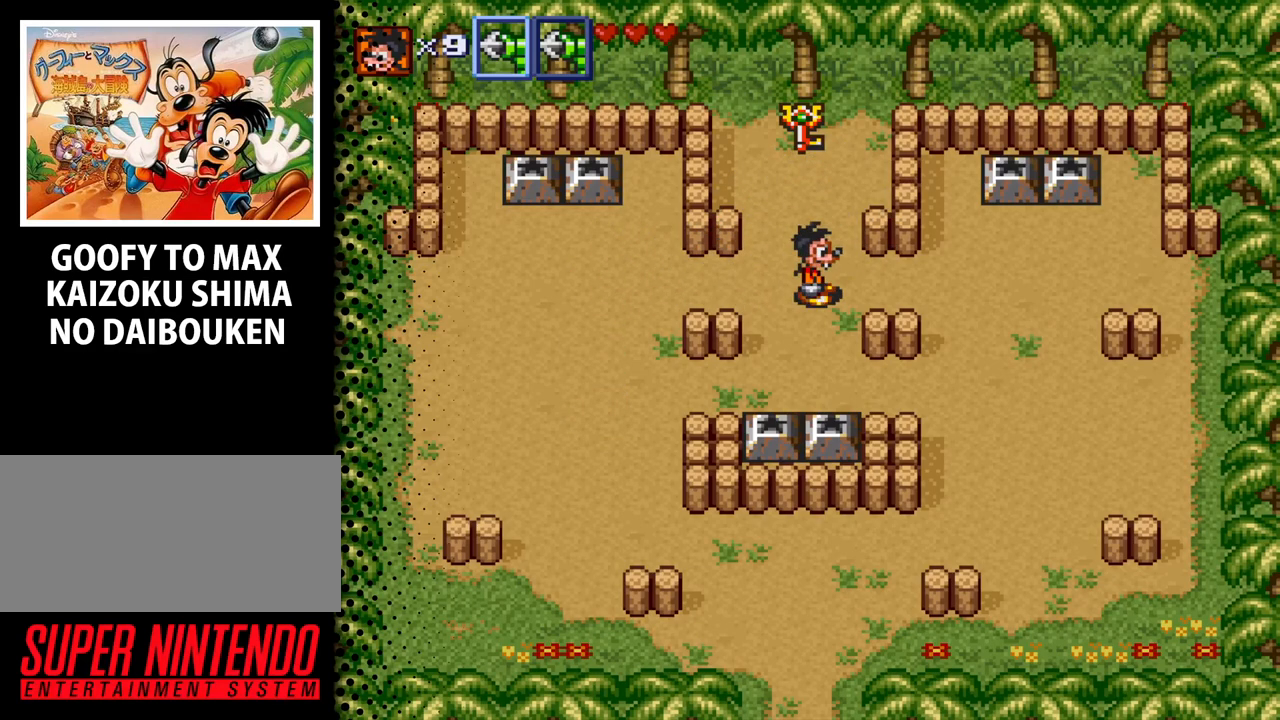
{"buttons": ["DPAD_UP"], "events": [[67, "DPAD_UP", "down"]]}
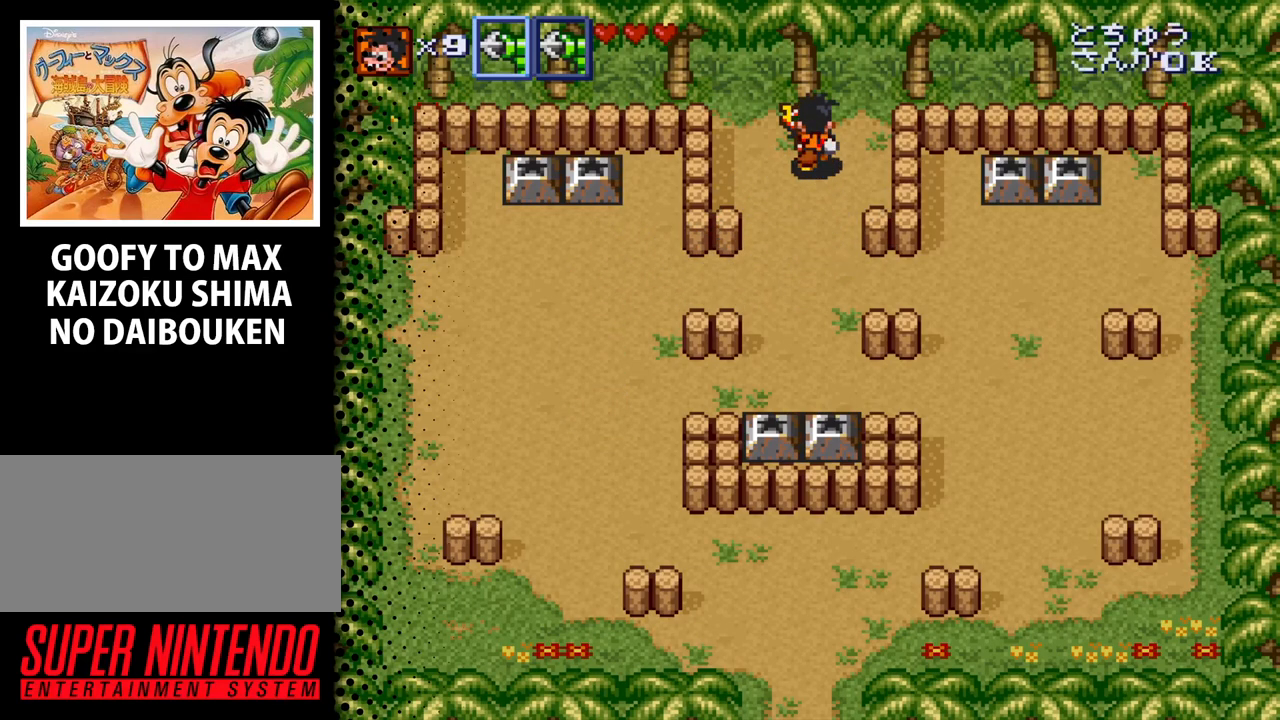
{"buttons": [], "events": [[167, "DPAD_UP", "up"]]}
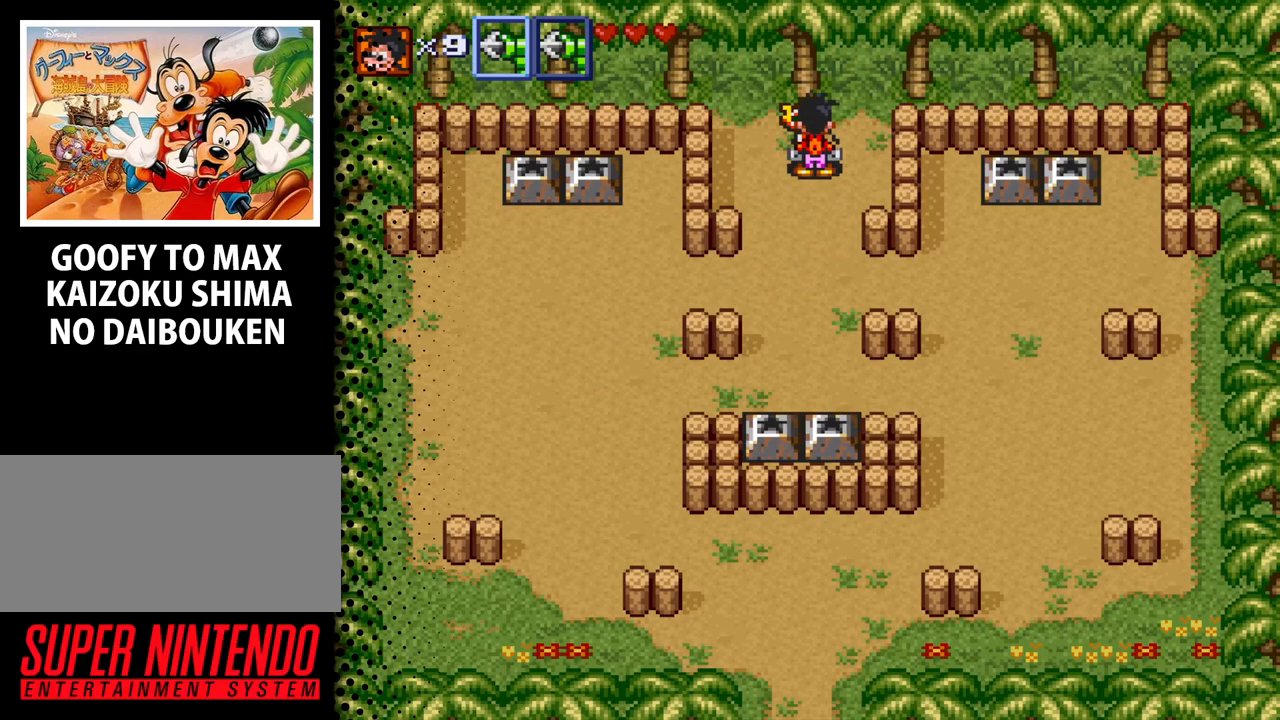
{"buttons": ["B"], "events": [[433, "B", "down"]]}
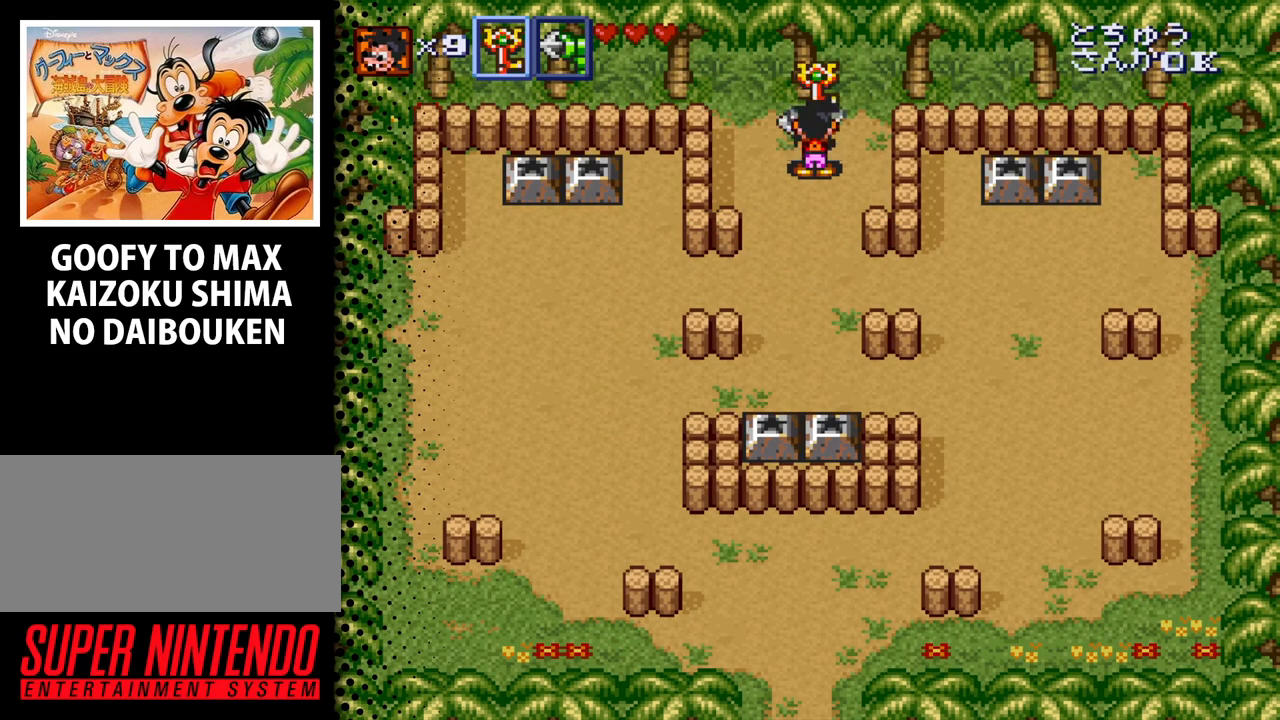
{"buttons": [], "events": [[67, "B", "up"]]}
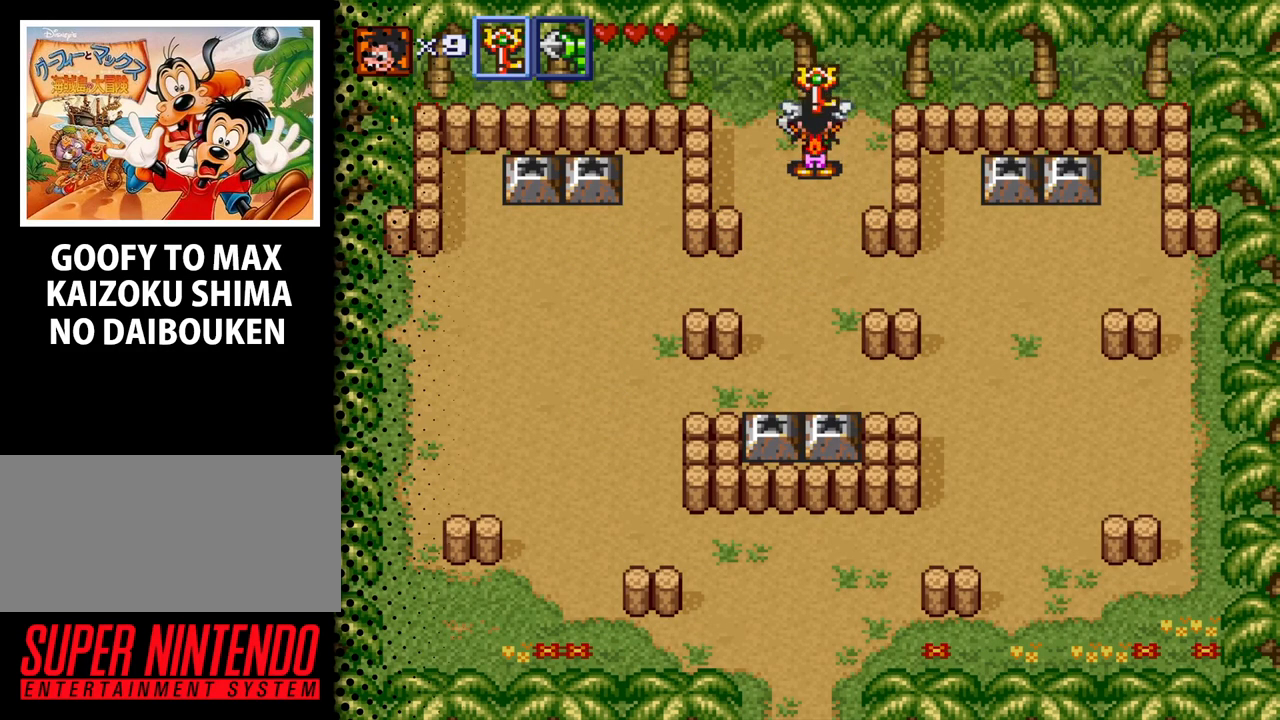
{"buttons": [], "events": []}
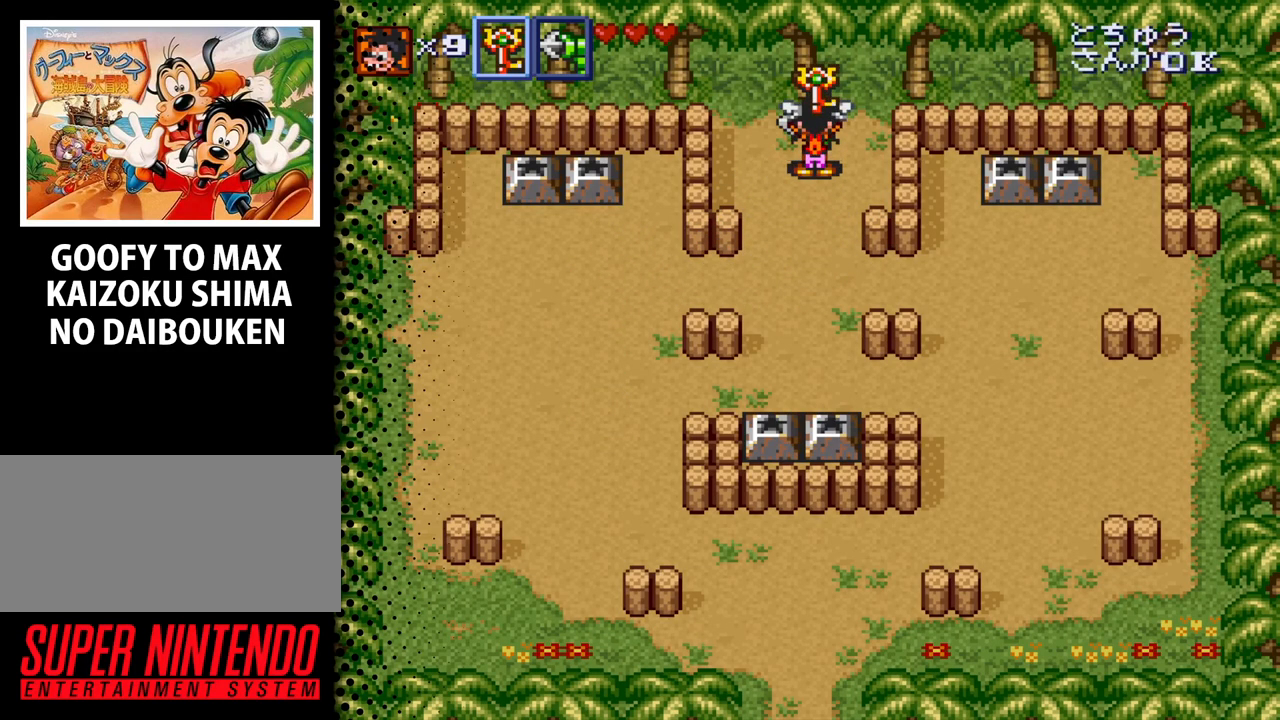
{"buttons": [], "events": []}
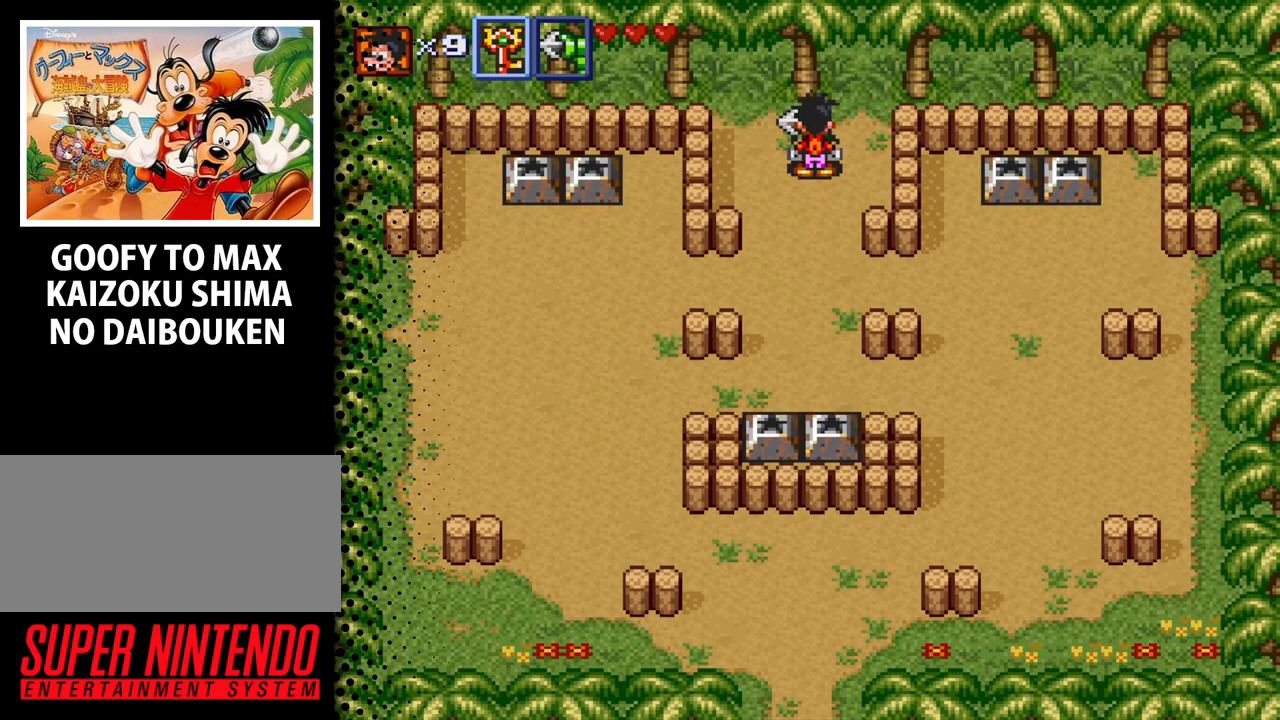
{"buttons": ["DPAD_DOWN"], "events": [[233, "DPAD_DOWN", "down"]]}
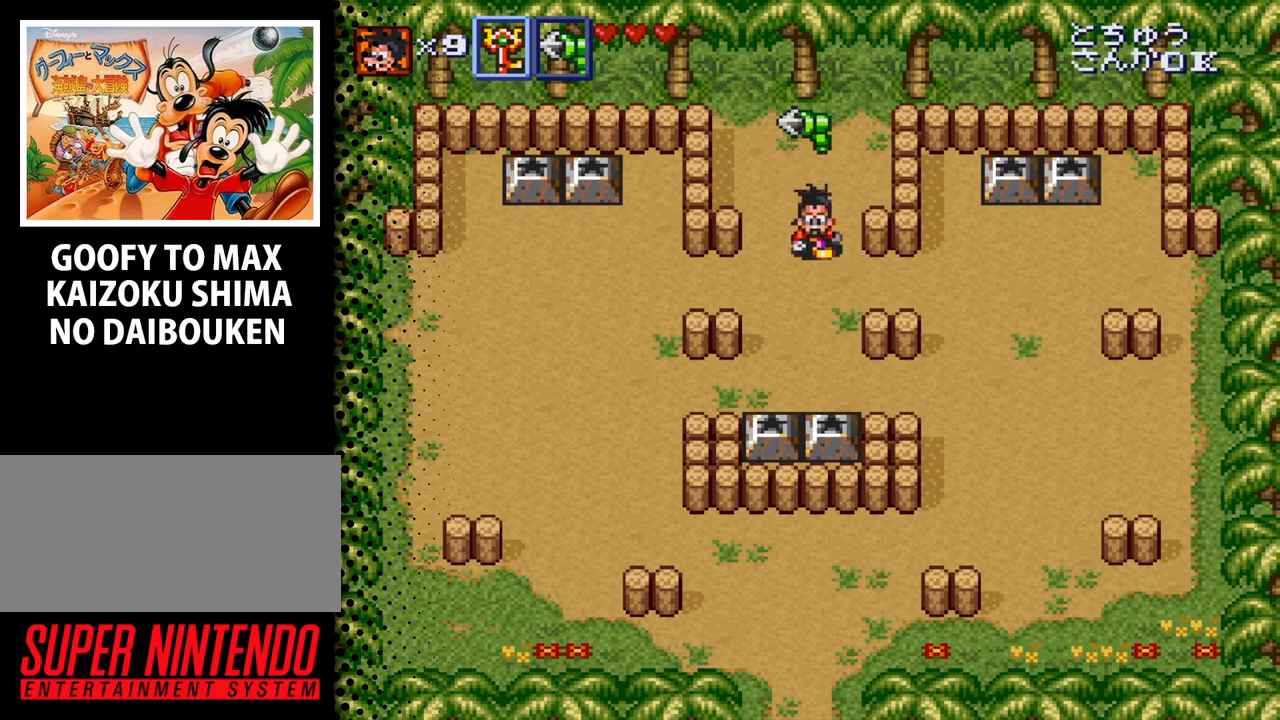
{"buttons": ["DPAD_DOWN"], "events": []}
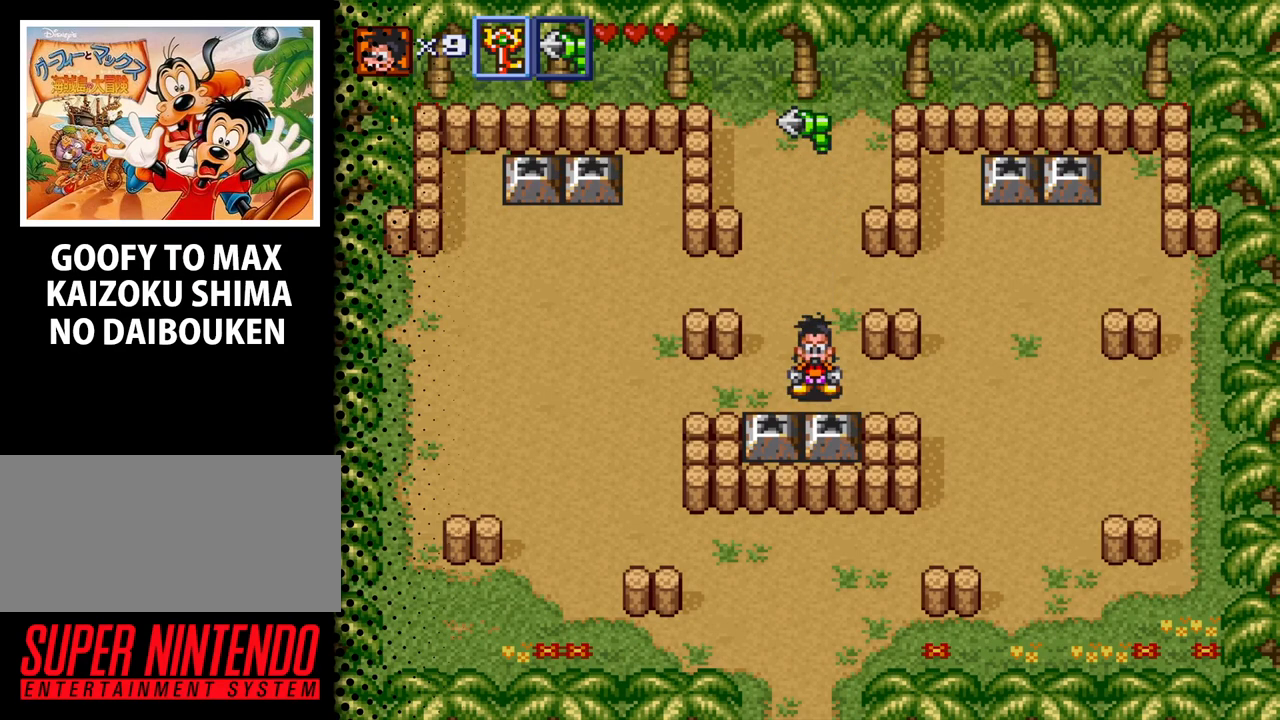
{"buttons": ["DPAD_LEFT"], "events": [[33, "DPAD_DOWN", "up"], [400, "DPAD_LEFT", "down"]]}
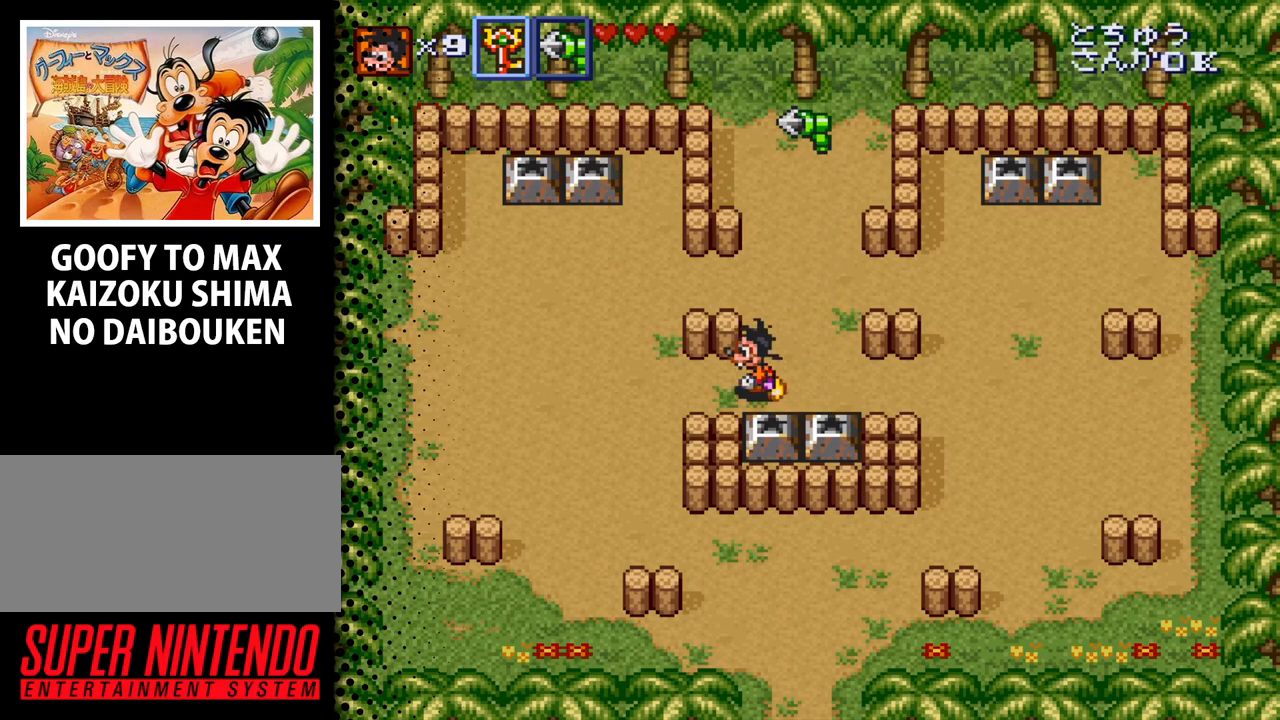
{"buttons": [], "events": [[433, "DPAD_LEFT", "up"]]}
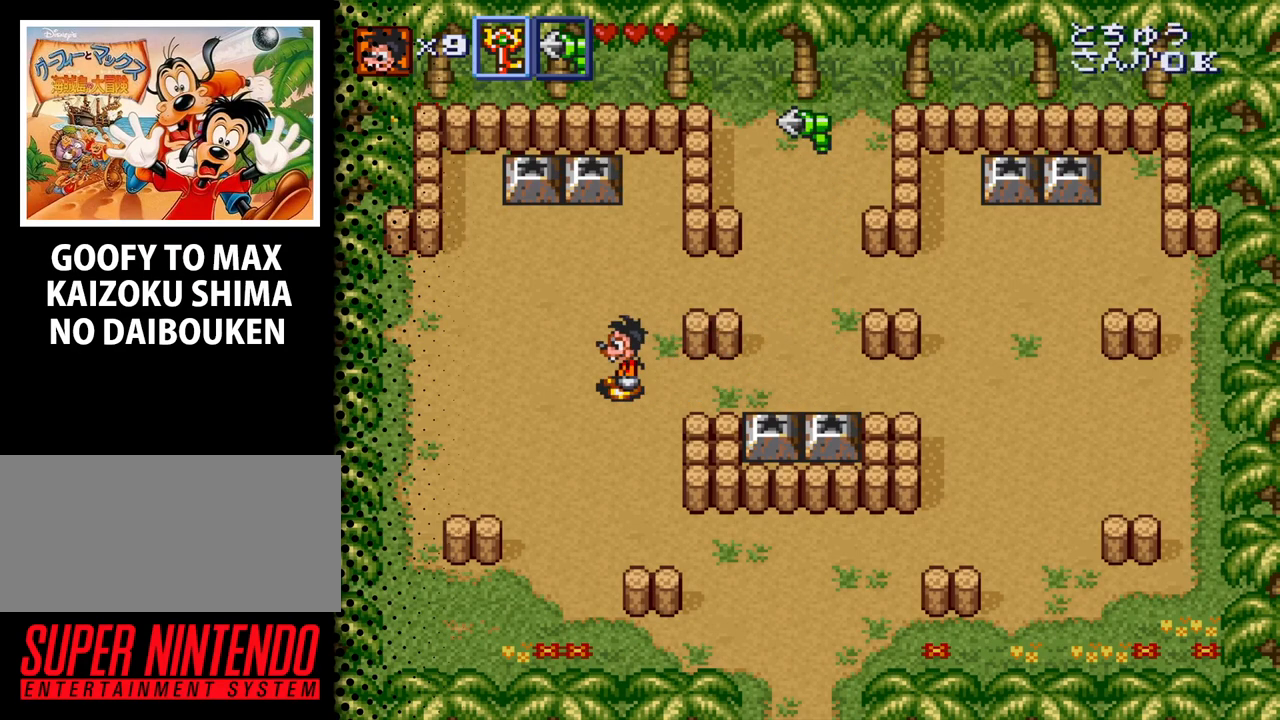
{"buttons": ["DPAD_DOWN"], "events": [[67, "DPAD_DOWN", "down"]]}
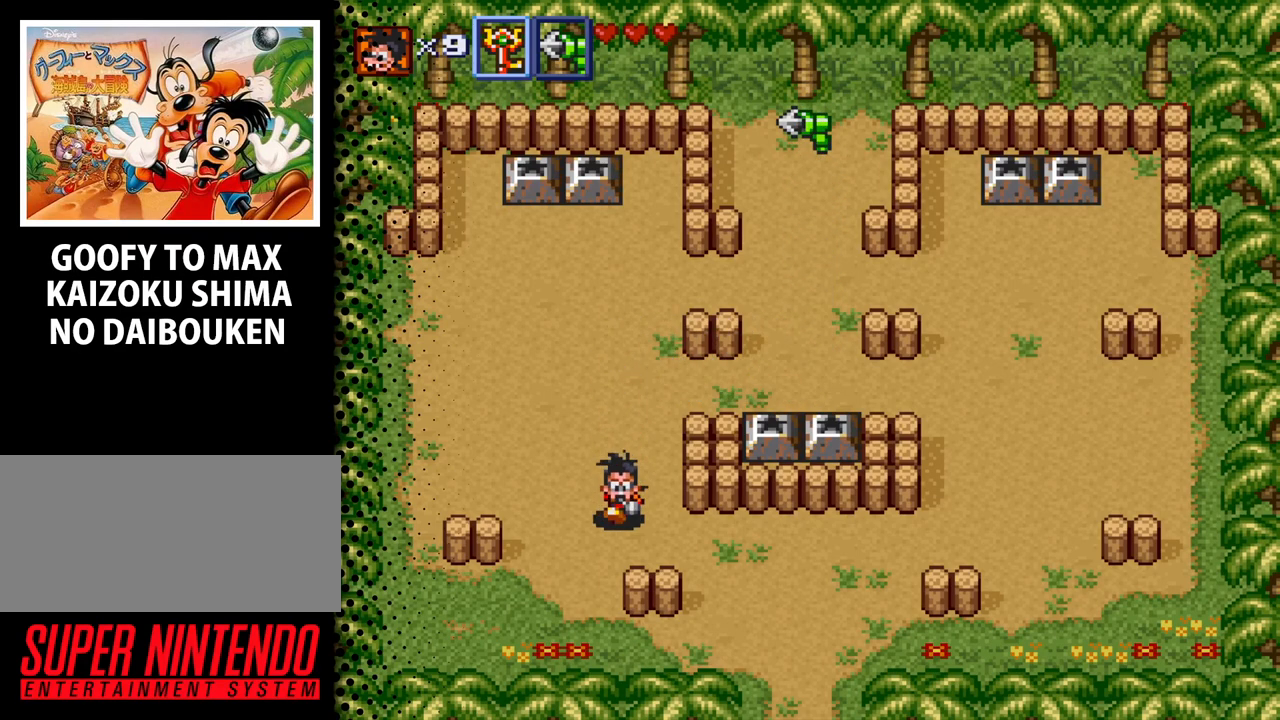
{"buttons": ["DPAD_RIGHT"], "events": [[233, "DPAD_DOWN", "up"], [367, "DPAD_RIGHT", "down"]]}
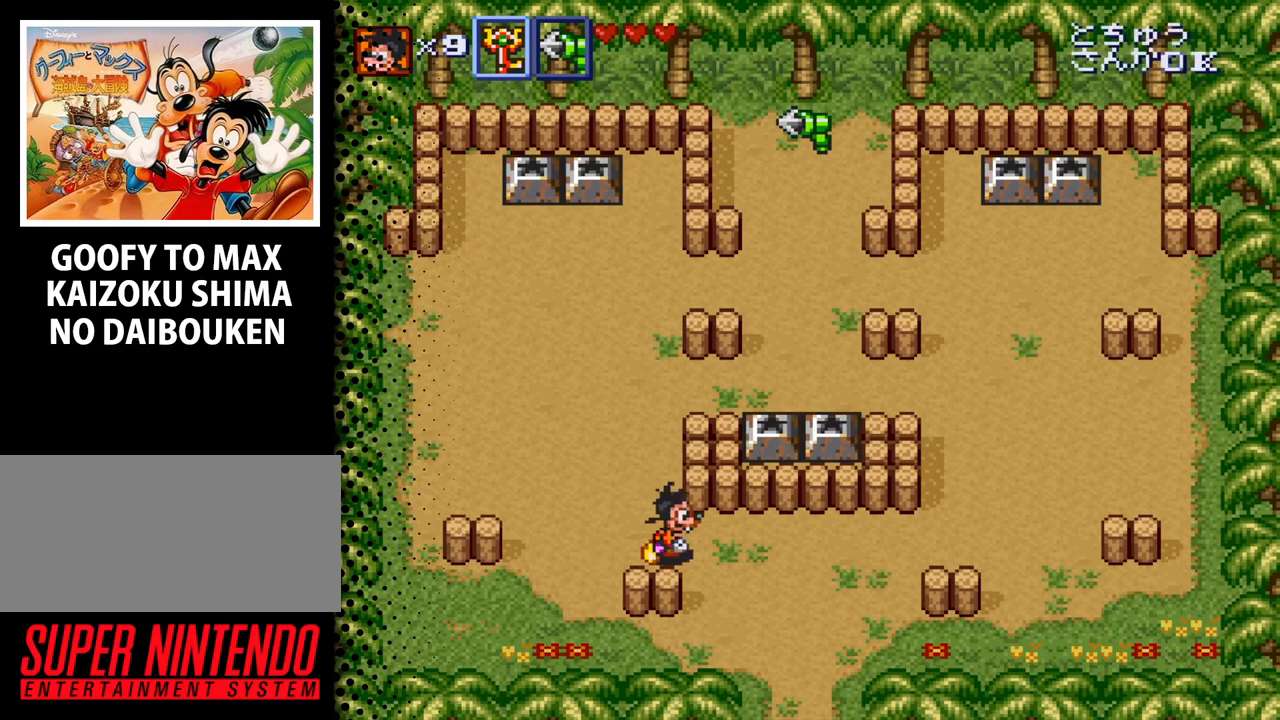
{"buttons": [], "events": [[433, "DPAD_RIGHT", "up"]]}
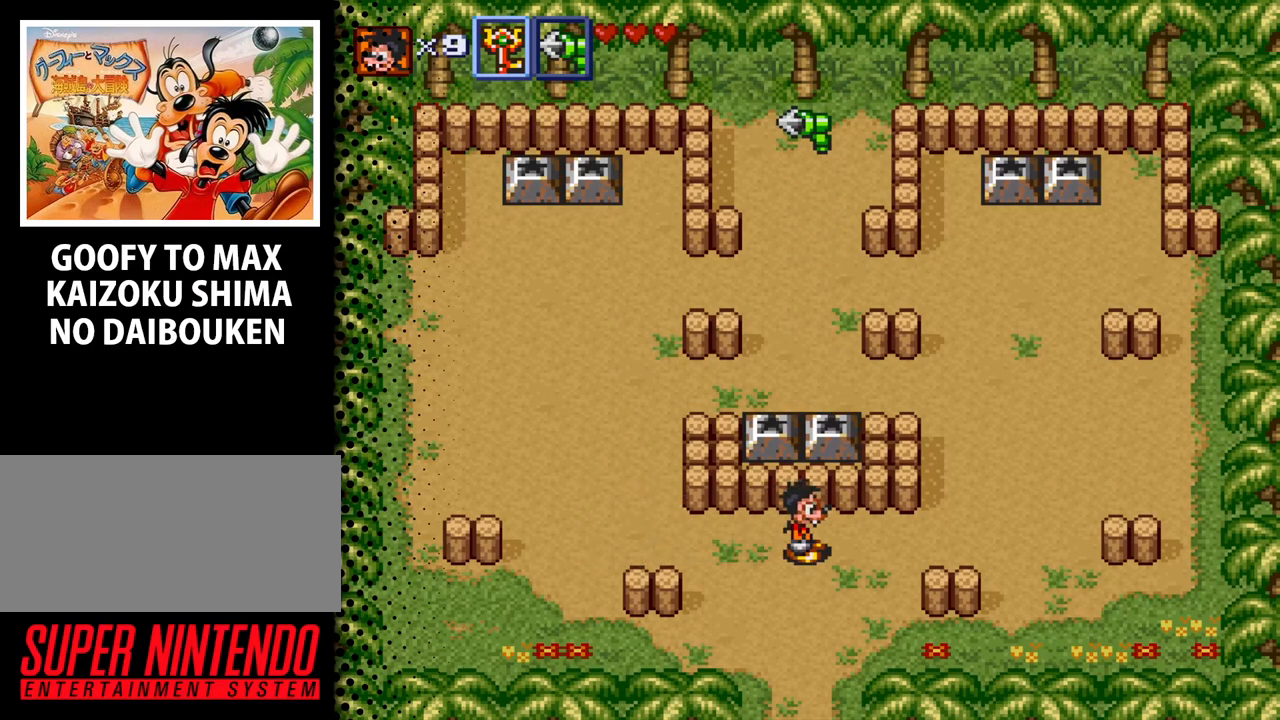
{"buttons": ["DPAD_DOWN"], "events": [[200, "DPAD_DOWN", "down"]]}
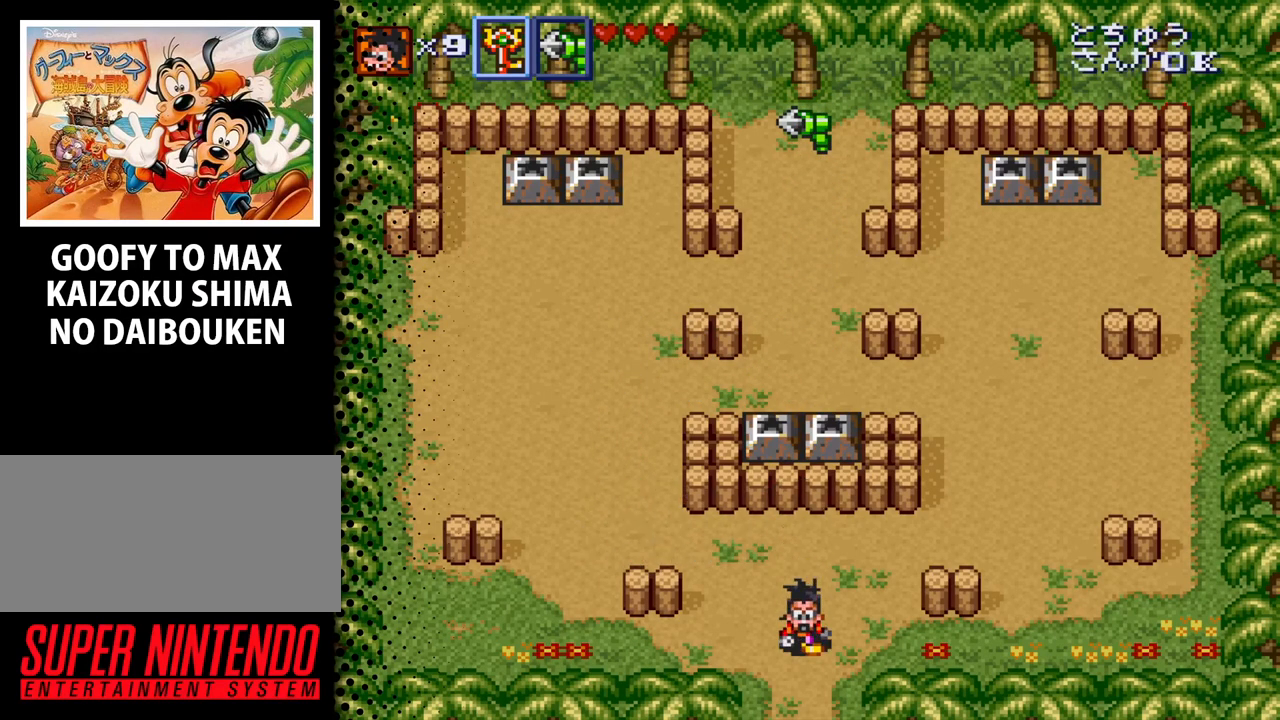
{"buttons": [], "events": [[200, "DPAD_DOWN", "up"]]}
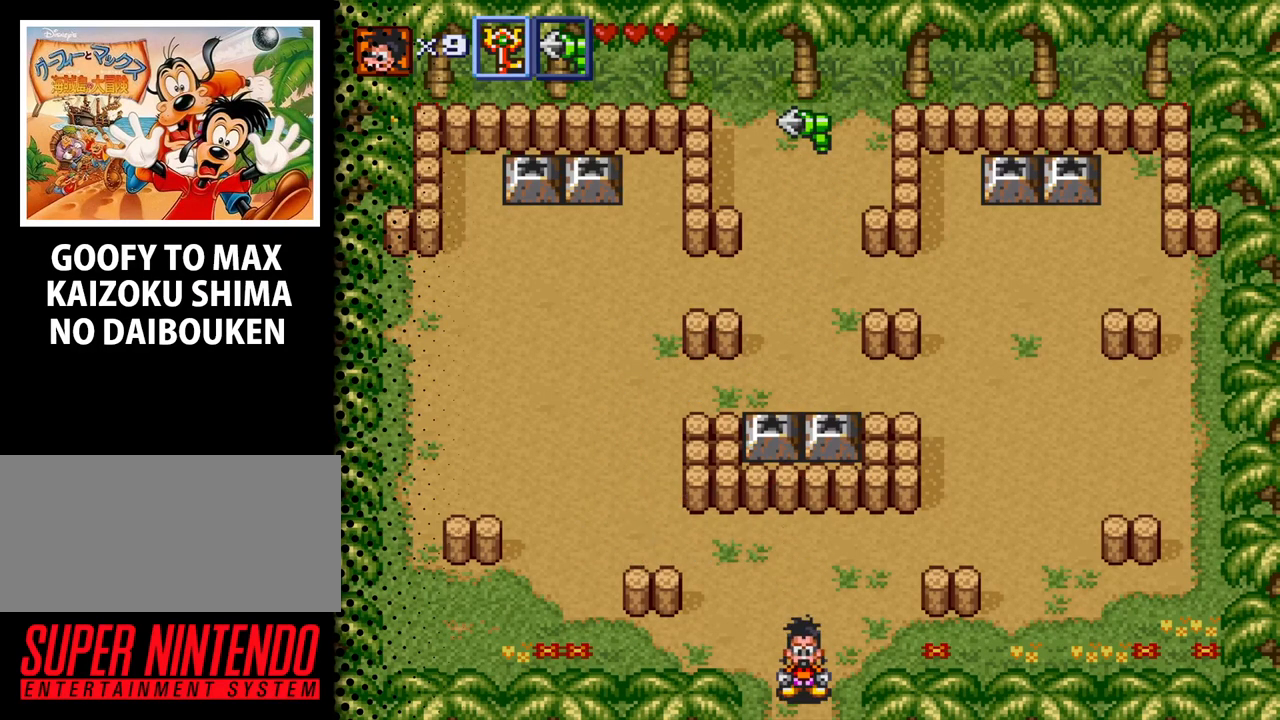
{"buttons": [], "events": []}
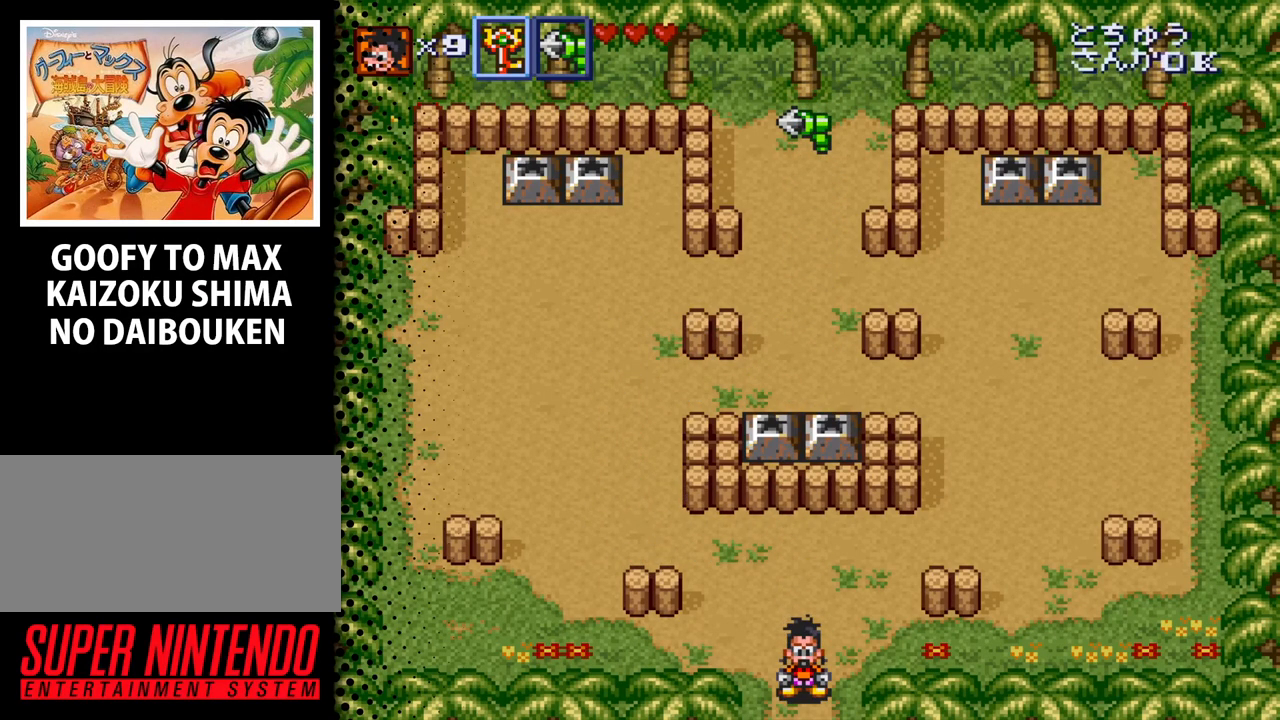
{"buttons": [], "events": []}
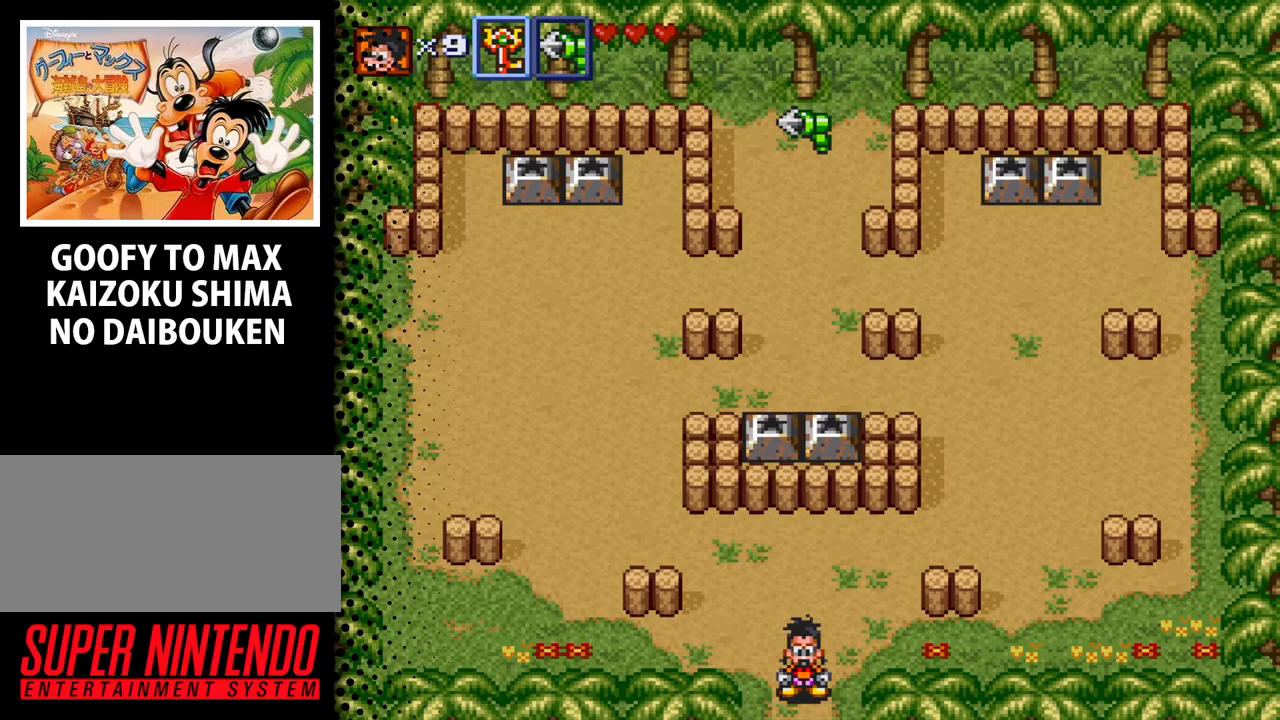
{"buttons": [], "events": []}